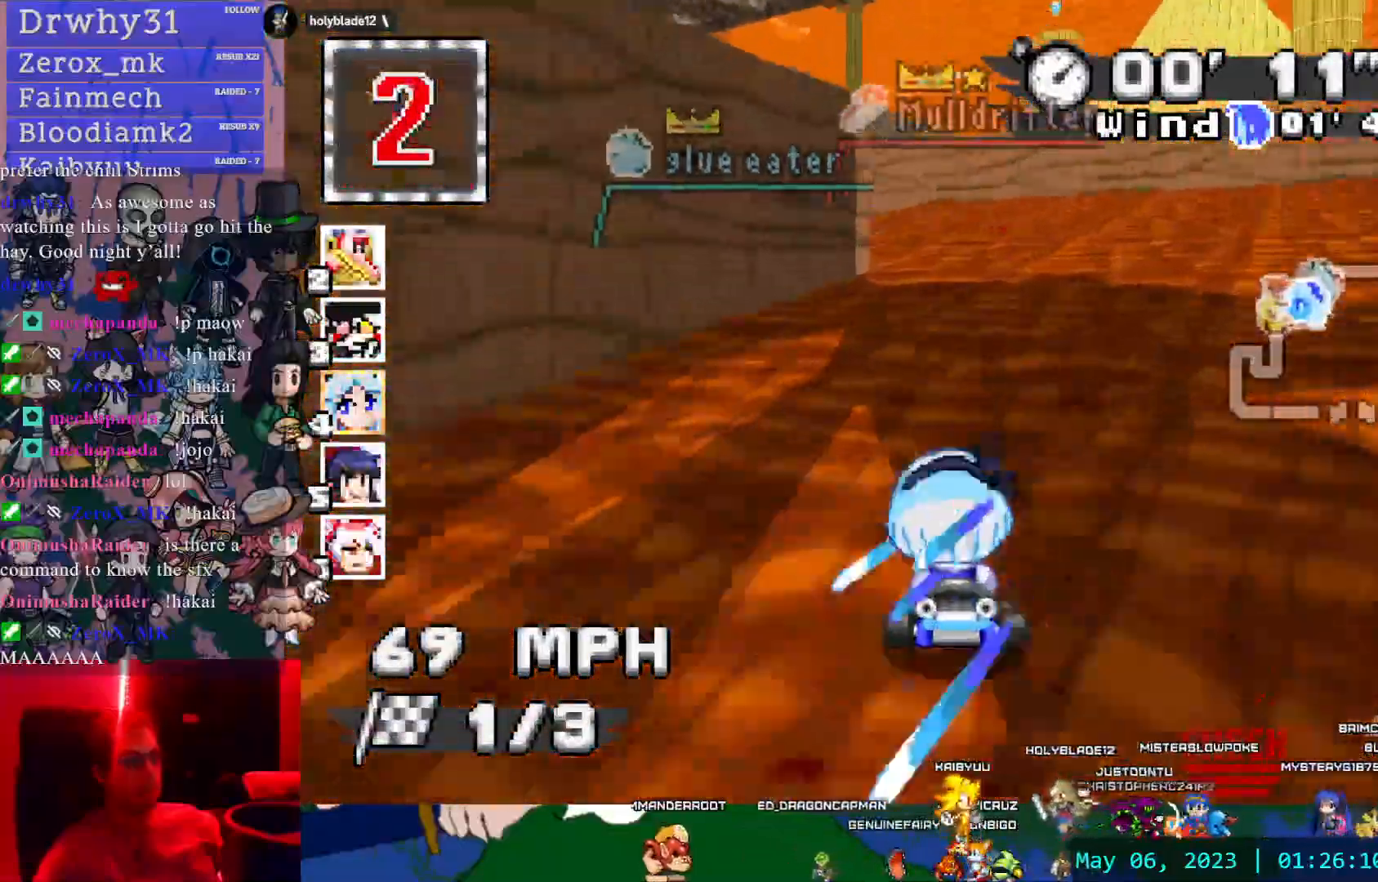
Gameplay with a controller (PlayStation layout); each line is a JSON object with the inputs held at the frame after it. "events" lists button and stick changes between this image and that frame as [ms after this image, input, new state], when the widget could be followed in between. Not read: DPAD_LEFT DPAD_RIGHT L2 L3 R2 R3 SELECT START.
{"buttons": ["CROSS"], "left_stick": "left", "right_stick": "center", "events": [[83, "left_stick", "center"], [367, "left_stick", "left"]]}
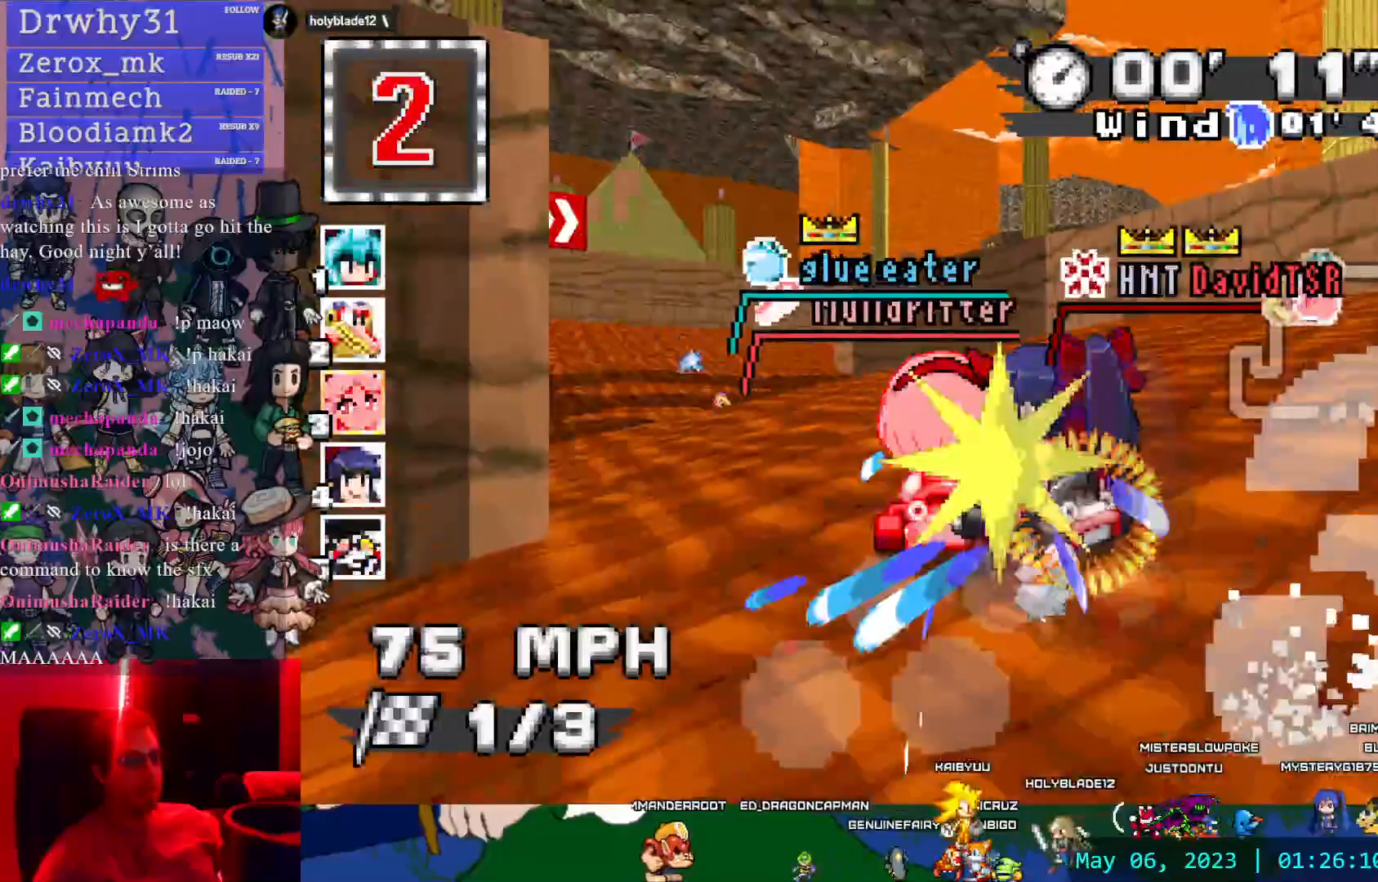
{"buttons": ["CROSS"], "left_stick": "center", "right_stick": "center", "events": [[83, "L1", "down"], [200, "L1", "up"], [217, "left_stick", "center"]]}
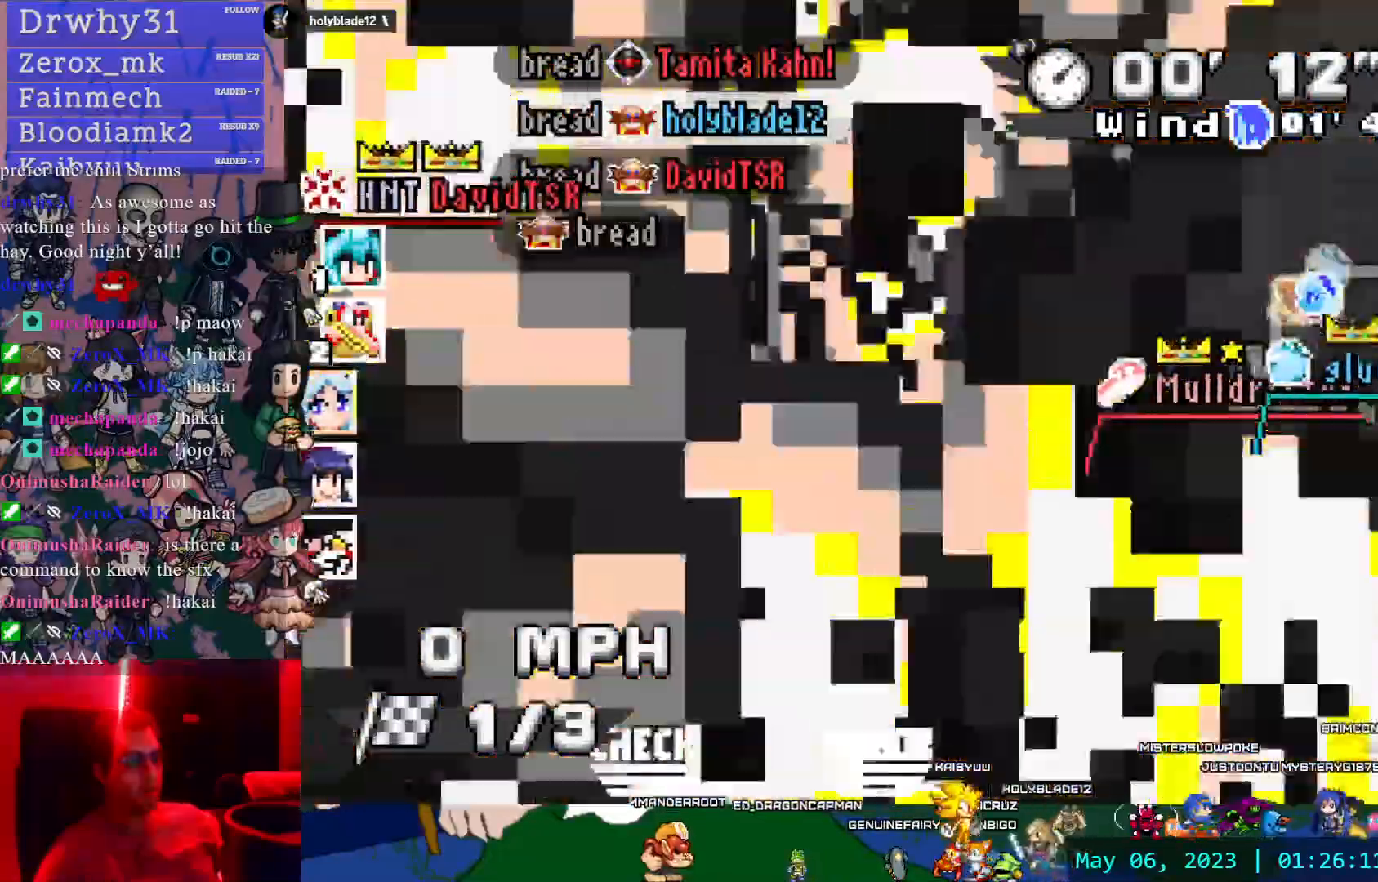
{"buttons": ["CROSS"], "left_stick": "center", "right_stick": "center", "events": [[117, "left_stick", "right"], [250, "DPAD_UP", "down"], [267, "DPAD_UP", "up"], [367, "left_stick", "down-right"], [500, "left_stick", "center"]]}
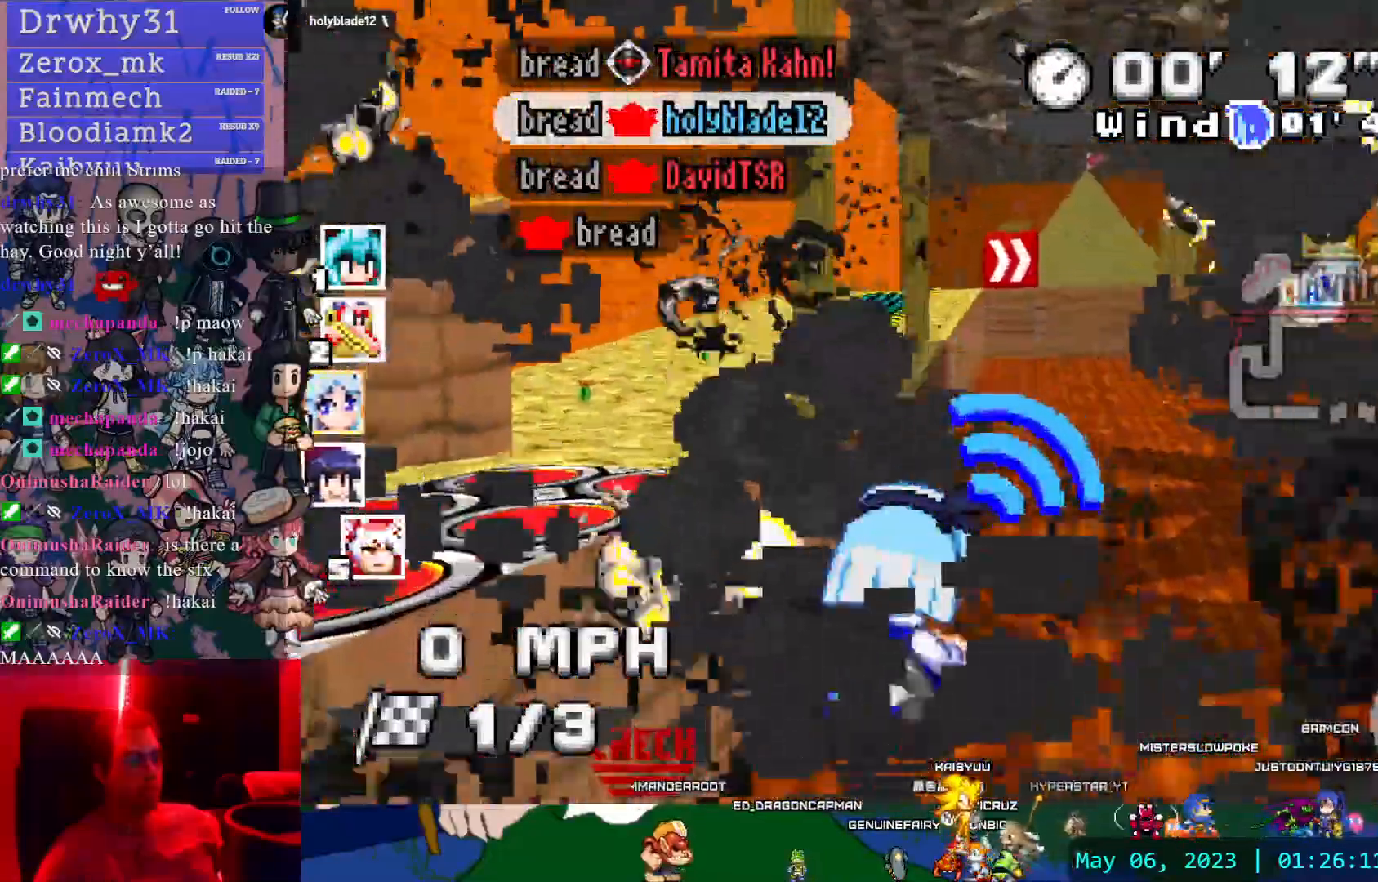
{"buttons": ["CROSS"], "left_stick": "right", "right_stick": "center", "events": [[450, "left_stick", "right"]]}